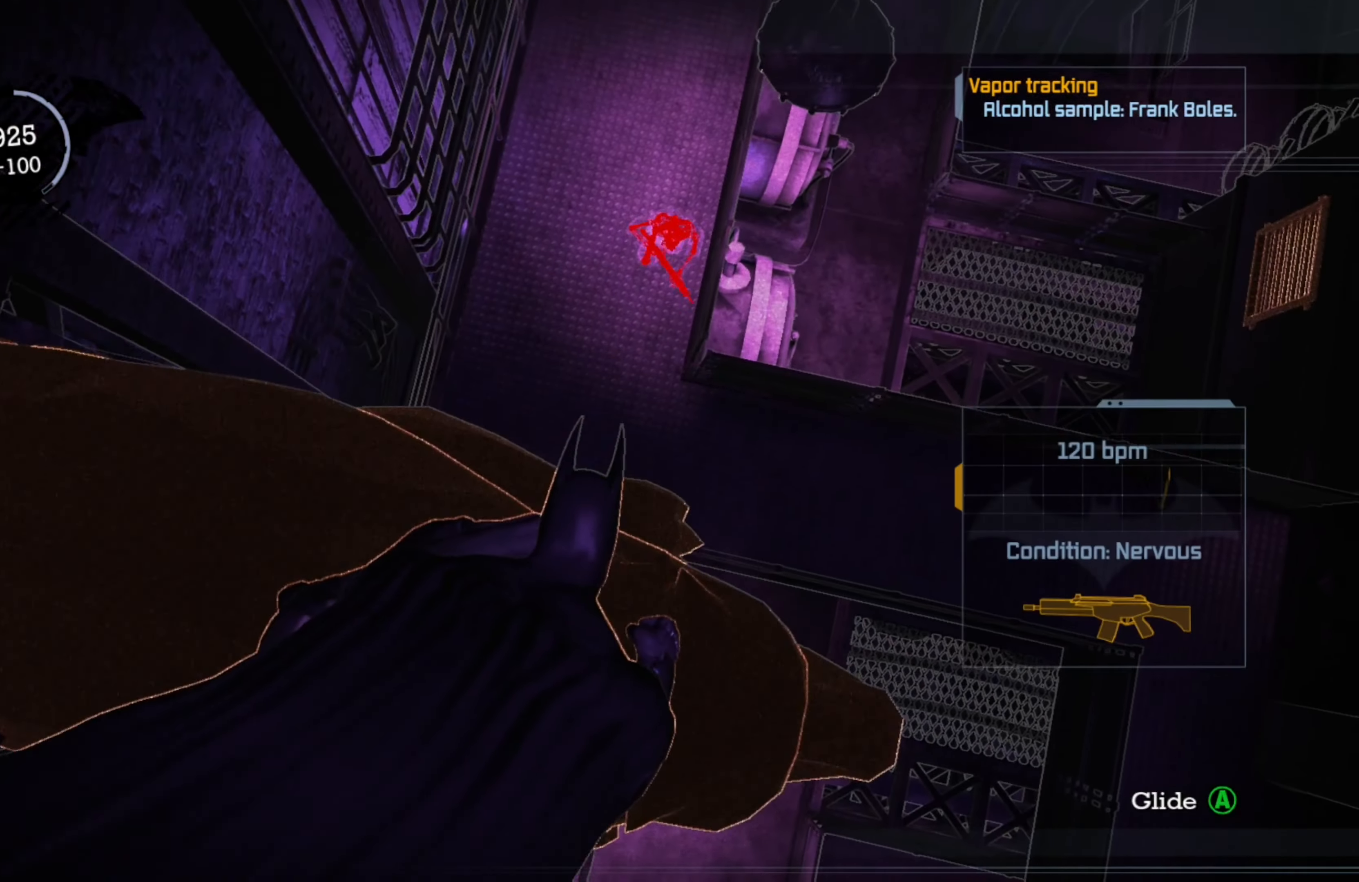
Gameplay with a controller (Xbox layout); each line is a JSON object with the inputs held at the frame after it. "events" lists button and stick changes between this image and that frame as [ms after this image, input, new state], when the widget could be followed in between.
{"buttons": ["R2"], "left_stick": "center", "right_stick": "center", "events": [[60, "X", "up"], [360, "X", "down"], [480, "X", "up"]]}
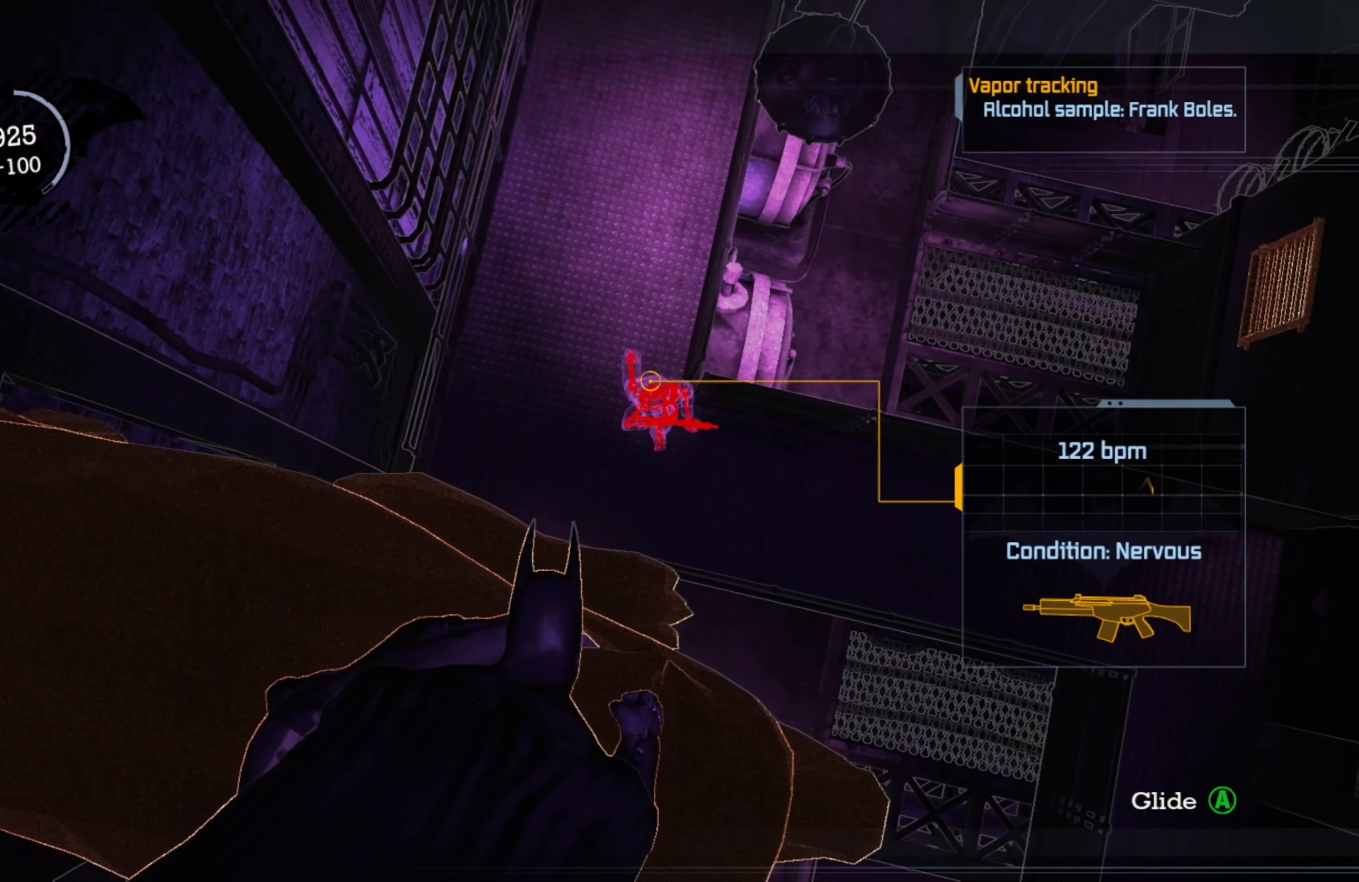
{"buttons": ["R2"], "left_stick": "center", "right_stick": "right", "events": [[200, "right_stick", "right"]]}
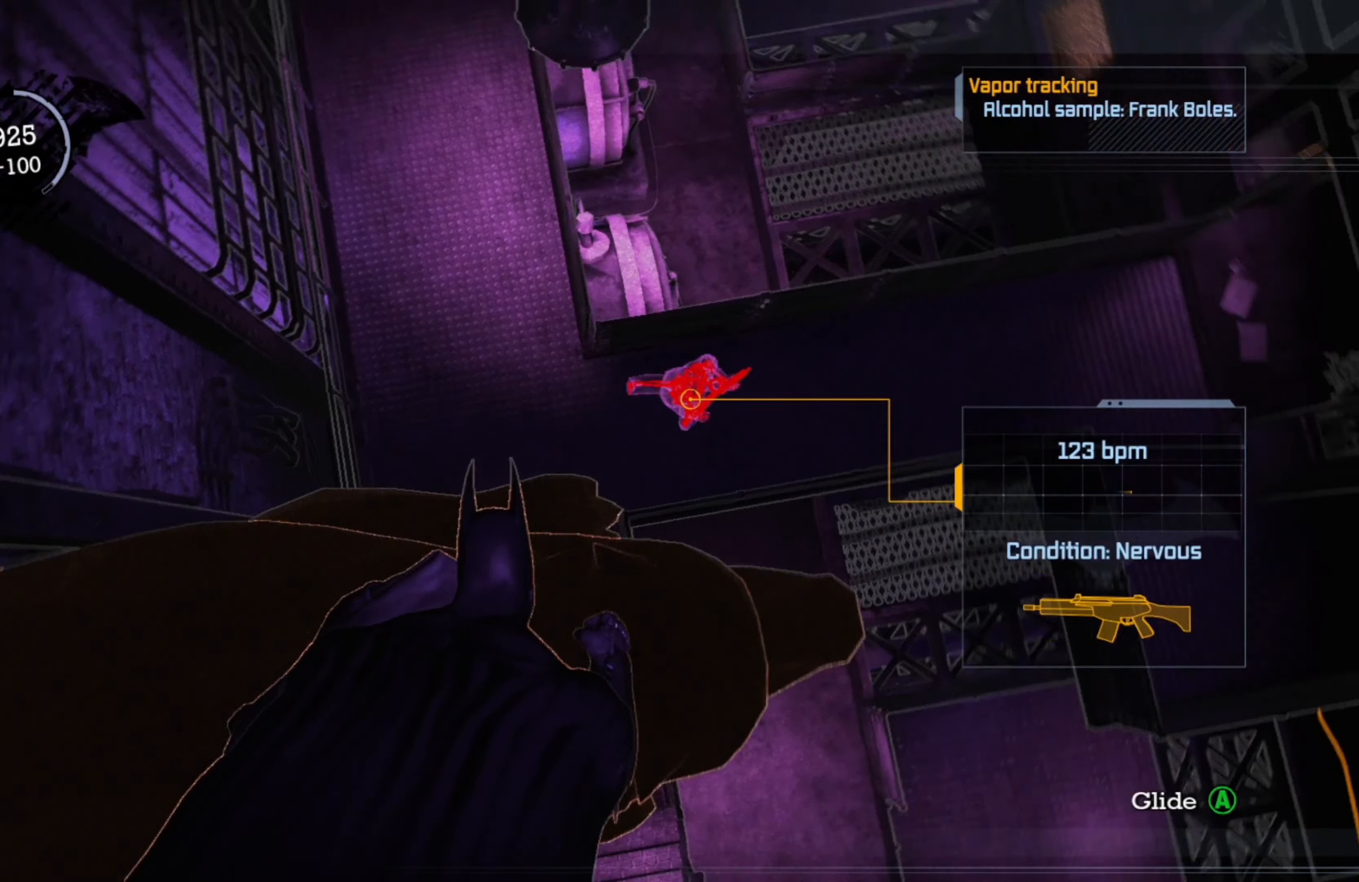
{"buttons": ["R2"], "left_stick": "center", "right_stick": "center", "events": [[100, "right_stick", "up-right"], [280, "right_stick", "center"]]}
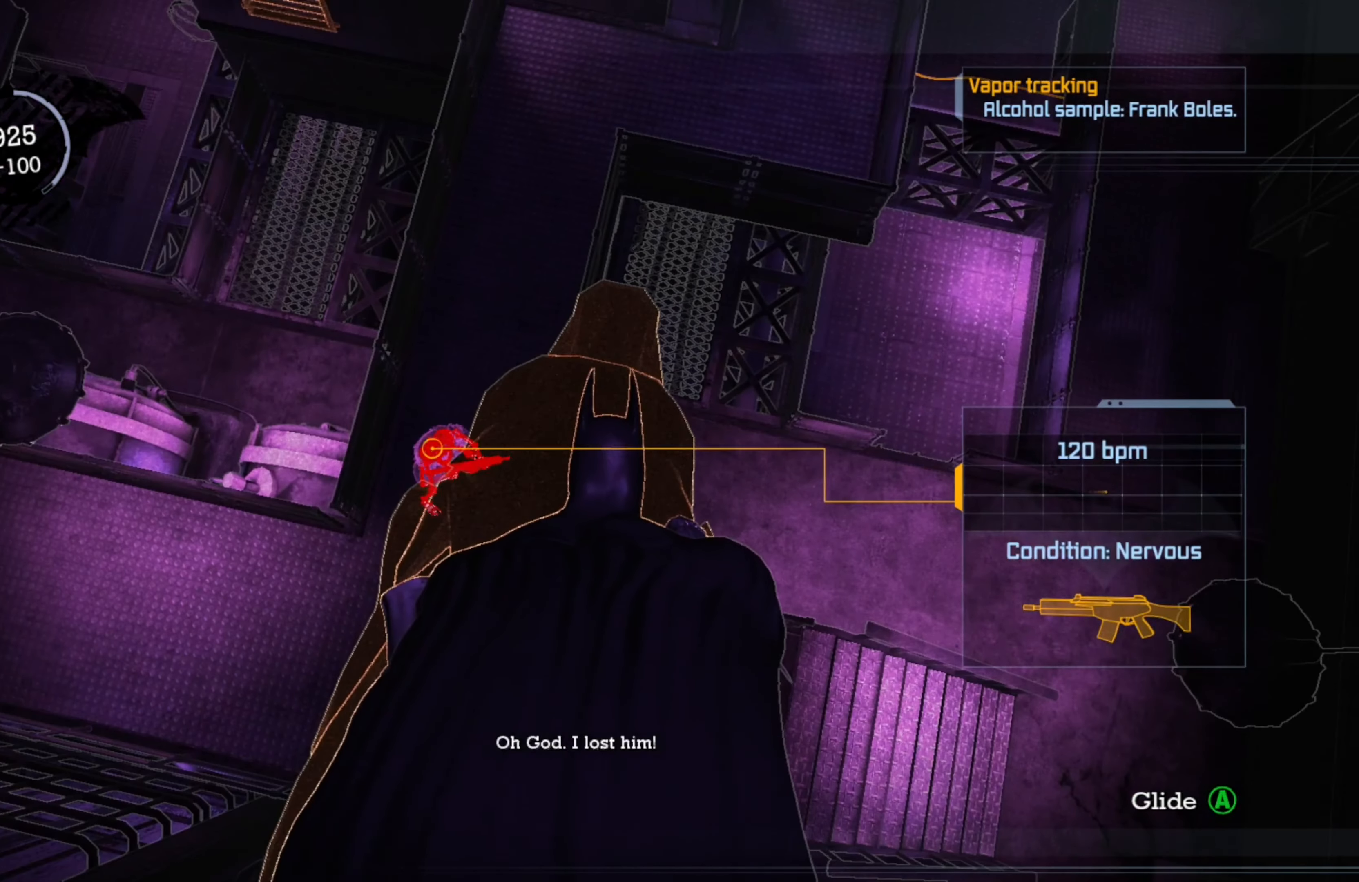
{"buttons": ["R2"], "left_stick": "center", "right_stick": "center", "events": []}
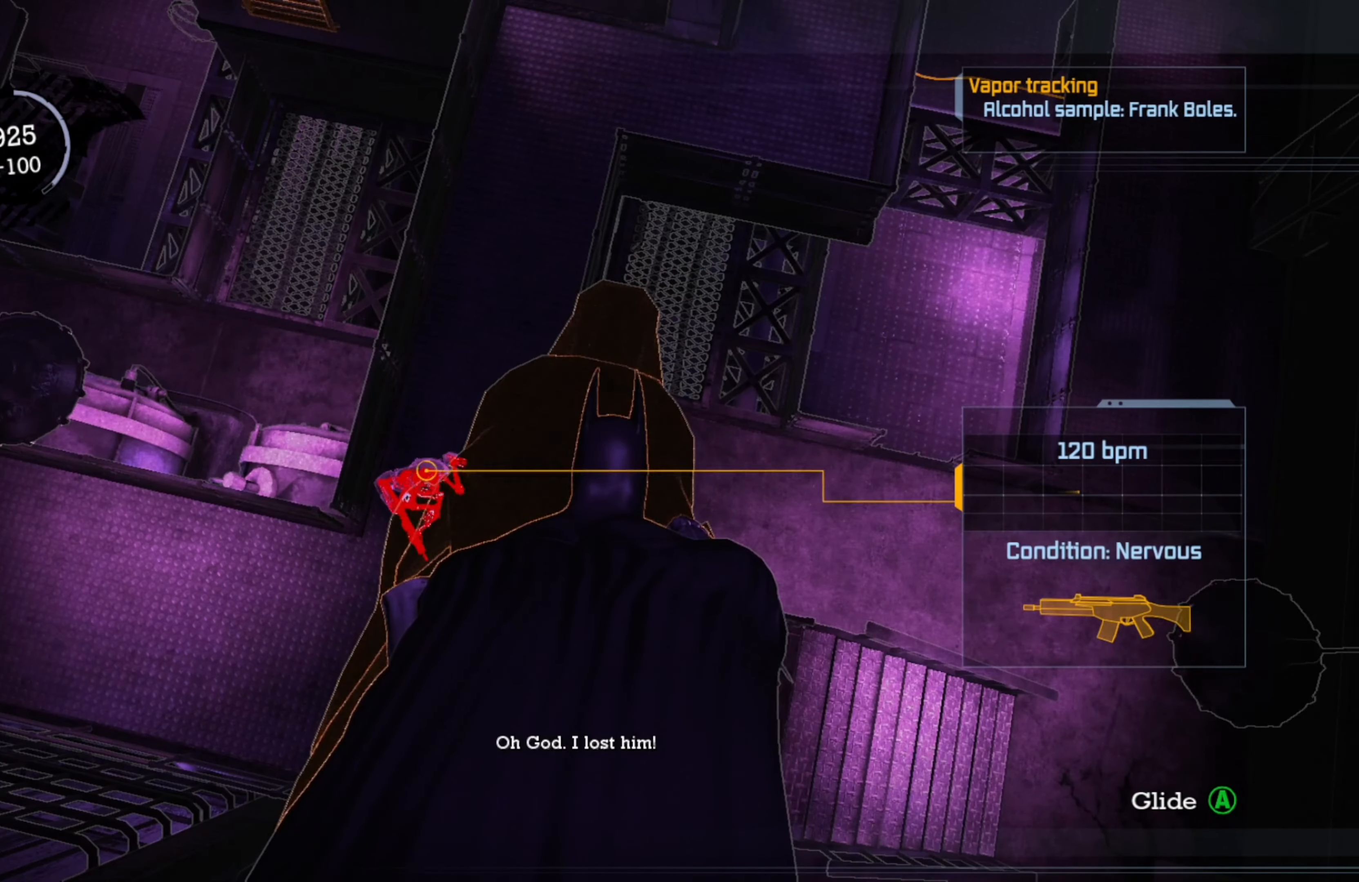
{"buttons": ["R2"], "left_stick": "center", "right_stick": "center", "events": []}
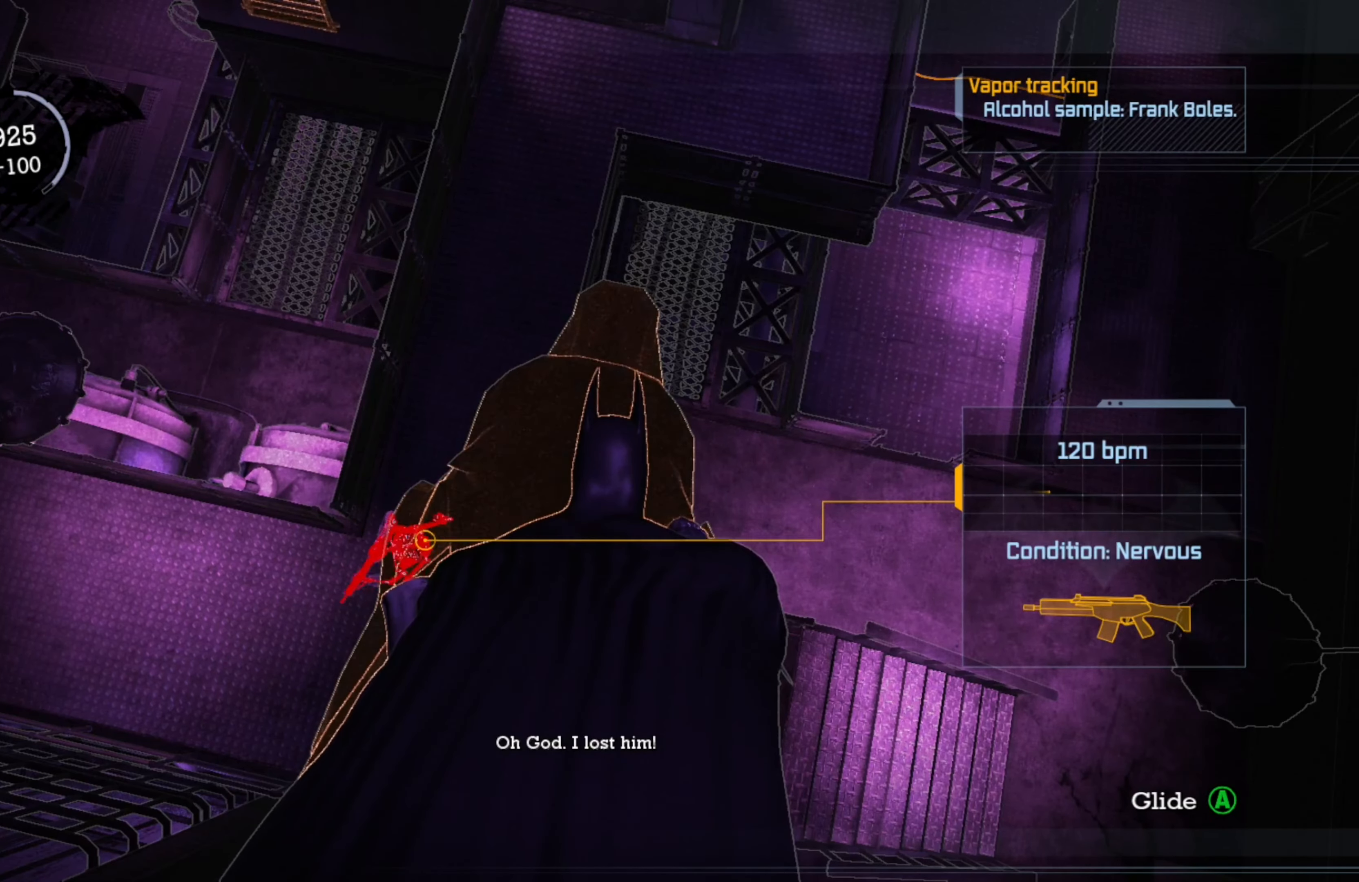
{"buttons": ["R2"], "left_stick": "center", "right_stick": "left", "events": [[500, "right_stick", "left"]]}
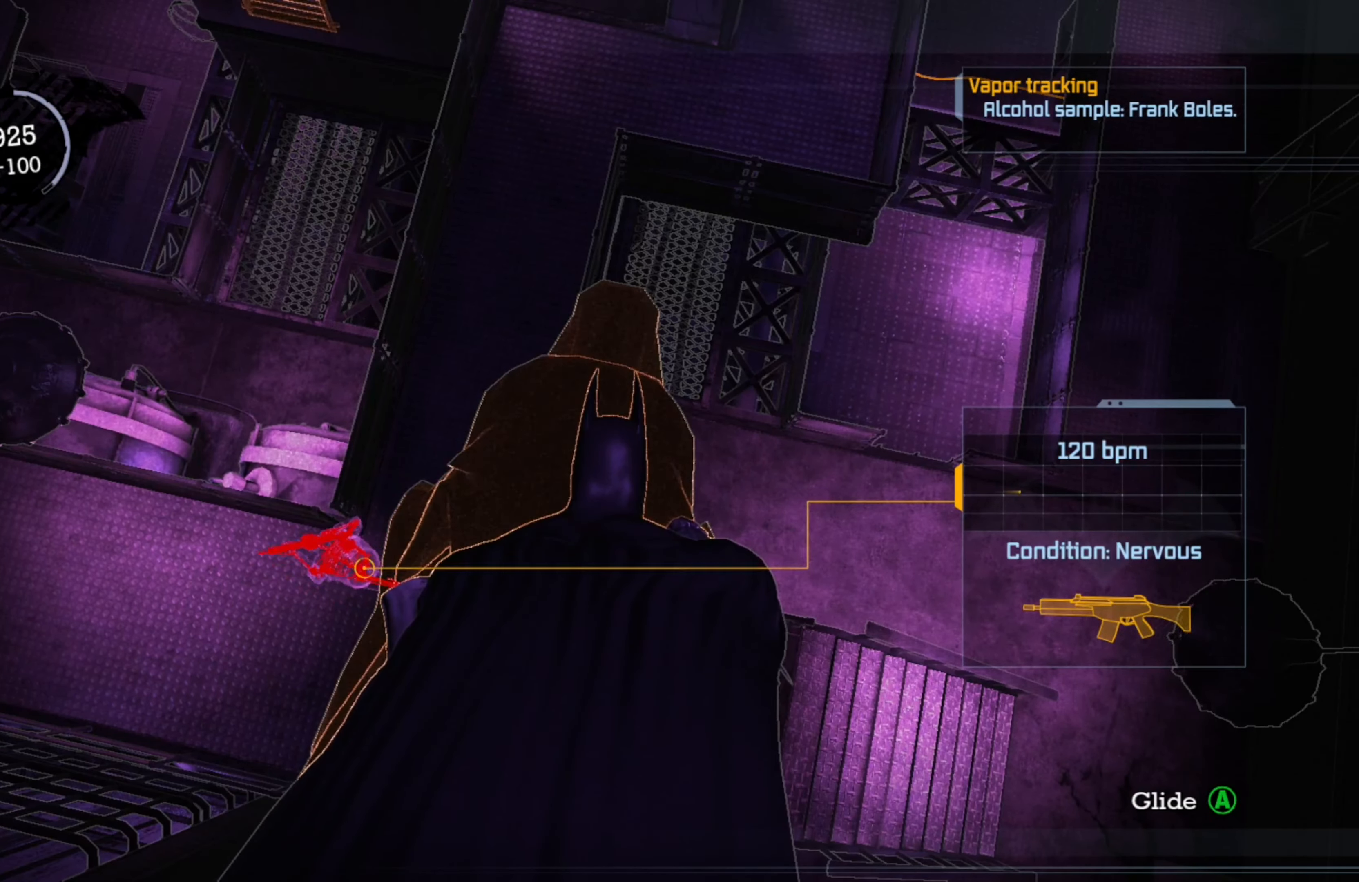
{"buttons": ["R2"], "left_stick": "center", "right_stick": "up-left", "events": [[220, "right_stick", "up-left"]]}
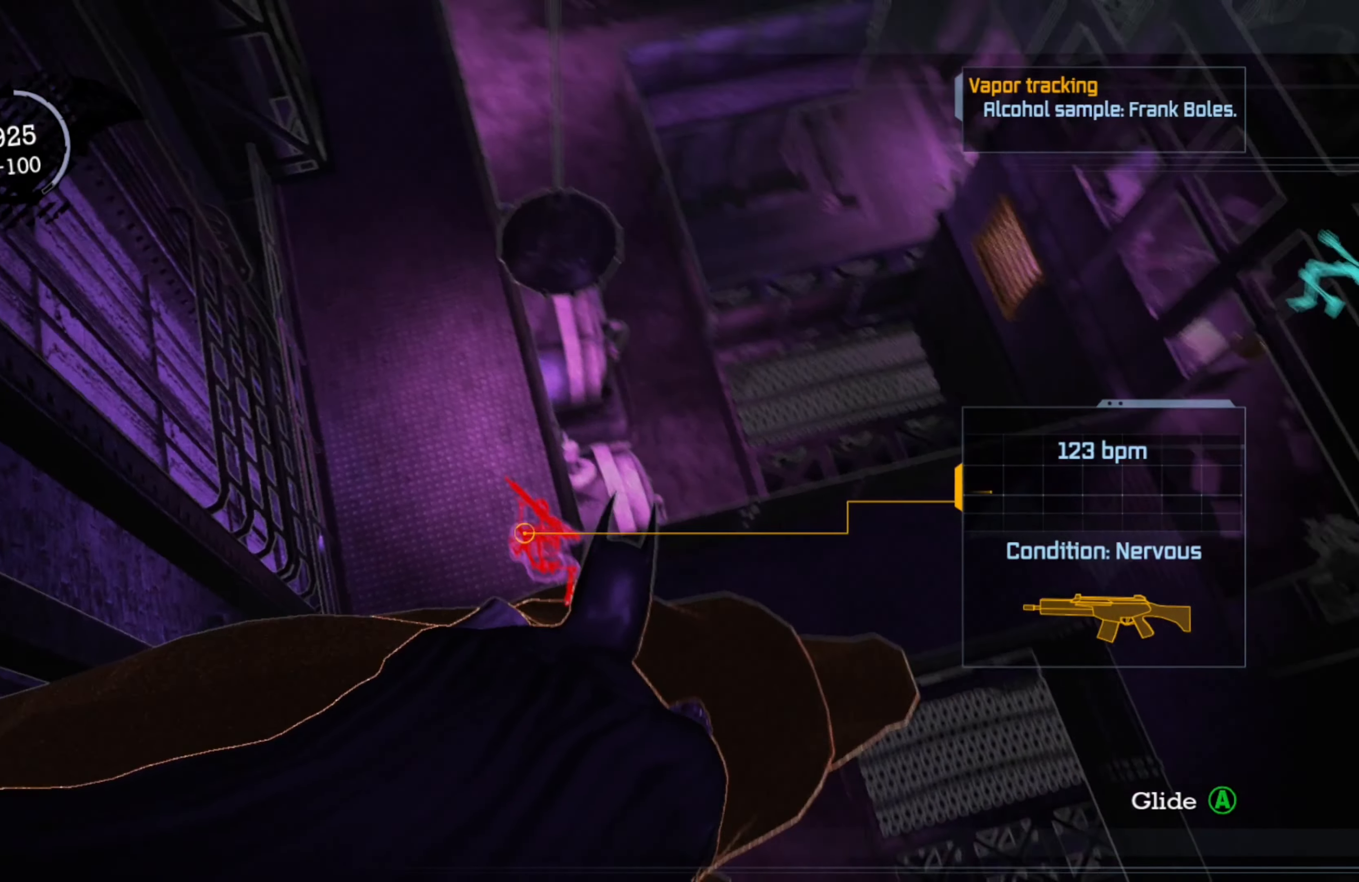
{"buttons": ["R2"], "left_stick": "center", "right_stick": "center", "events": [[20, "right_stick", "center"]]}
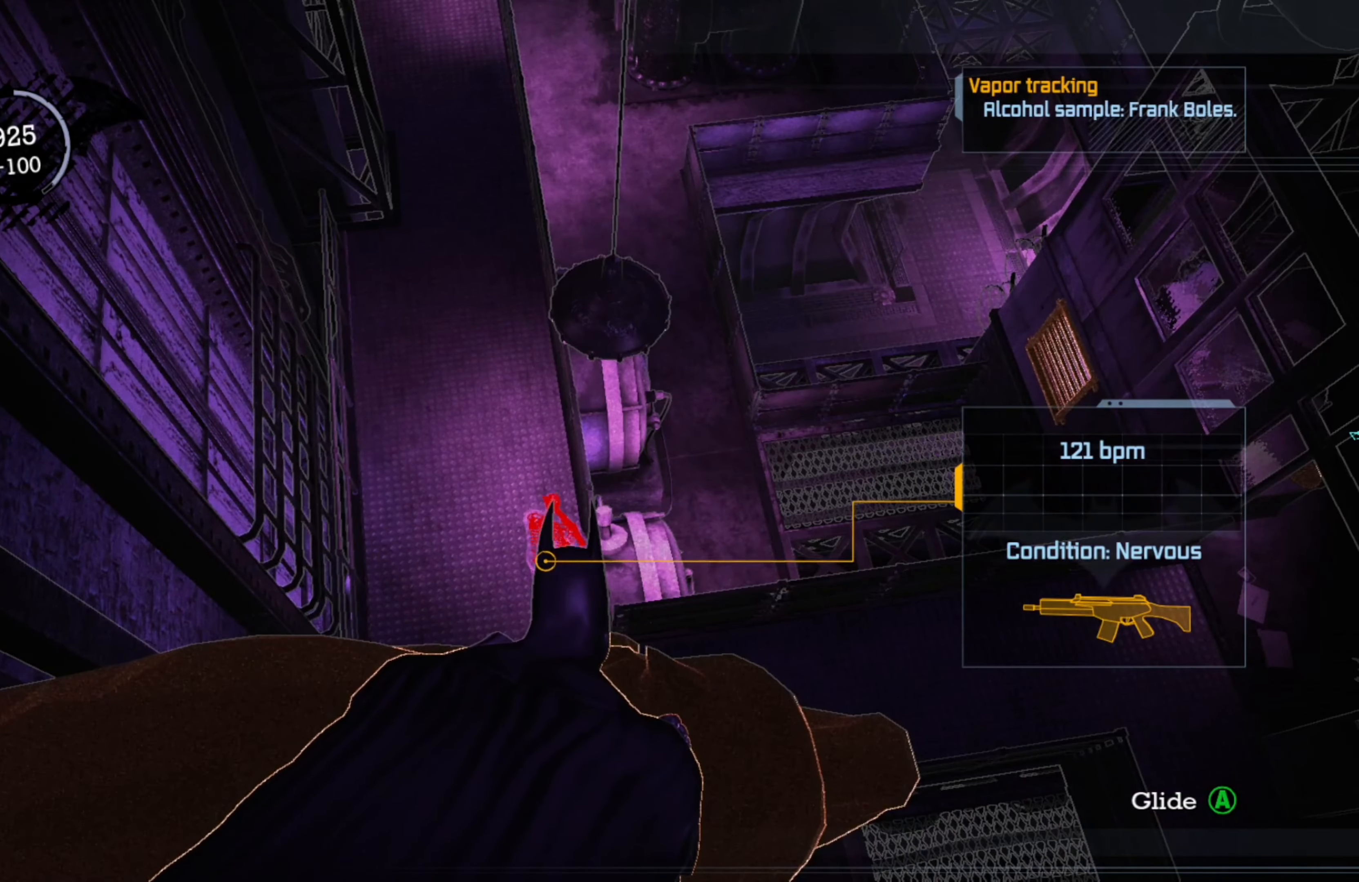
{"buttons": ["R2"], "left_stick": "center", "right_stick": "center", "events": []}
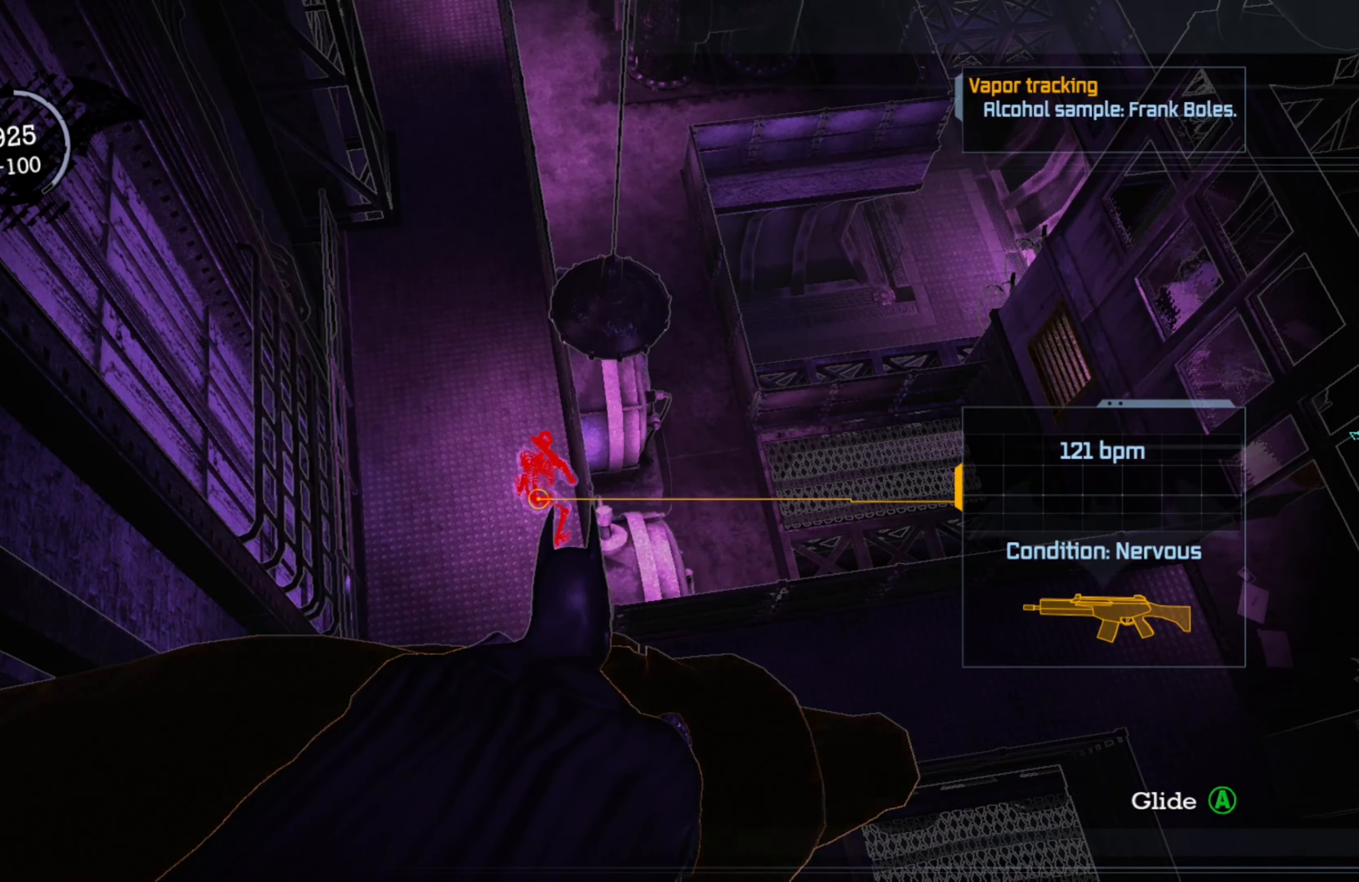
{"buttons": ["R2"], "left_stick": "center", "right_stick": "center", "events": []}
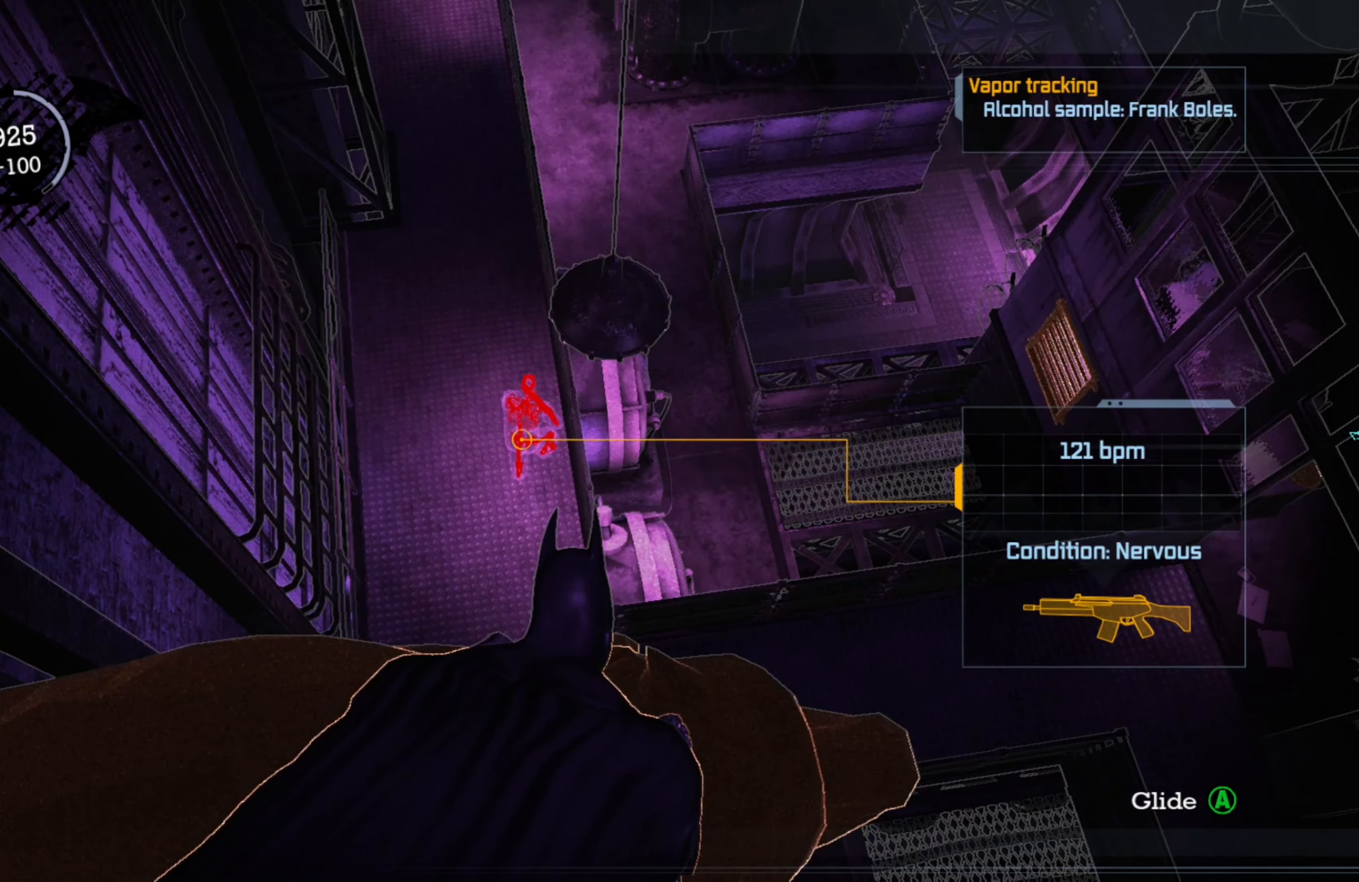
{"buttons": ["R2"], "left_stick": "center", "right_stick": "center", "events": []}
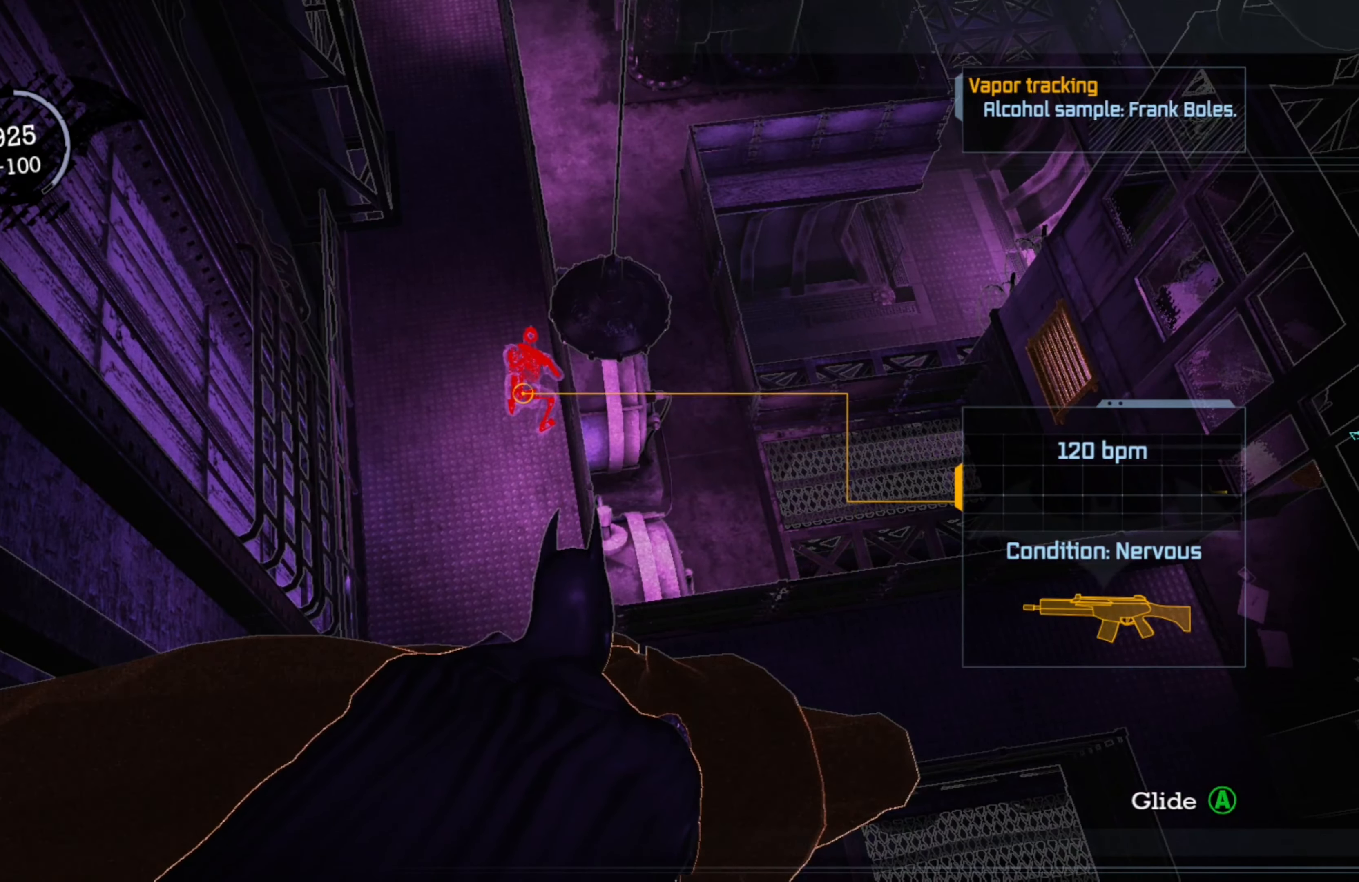
{"buttons": ["R2"], "left_stick": "center", "right_stick": "center", "events": [[280, "L1", "down"], [420, "L1", "up"]]}
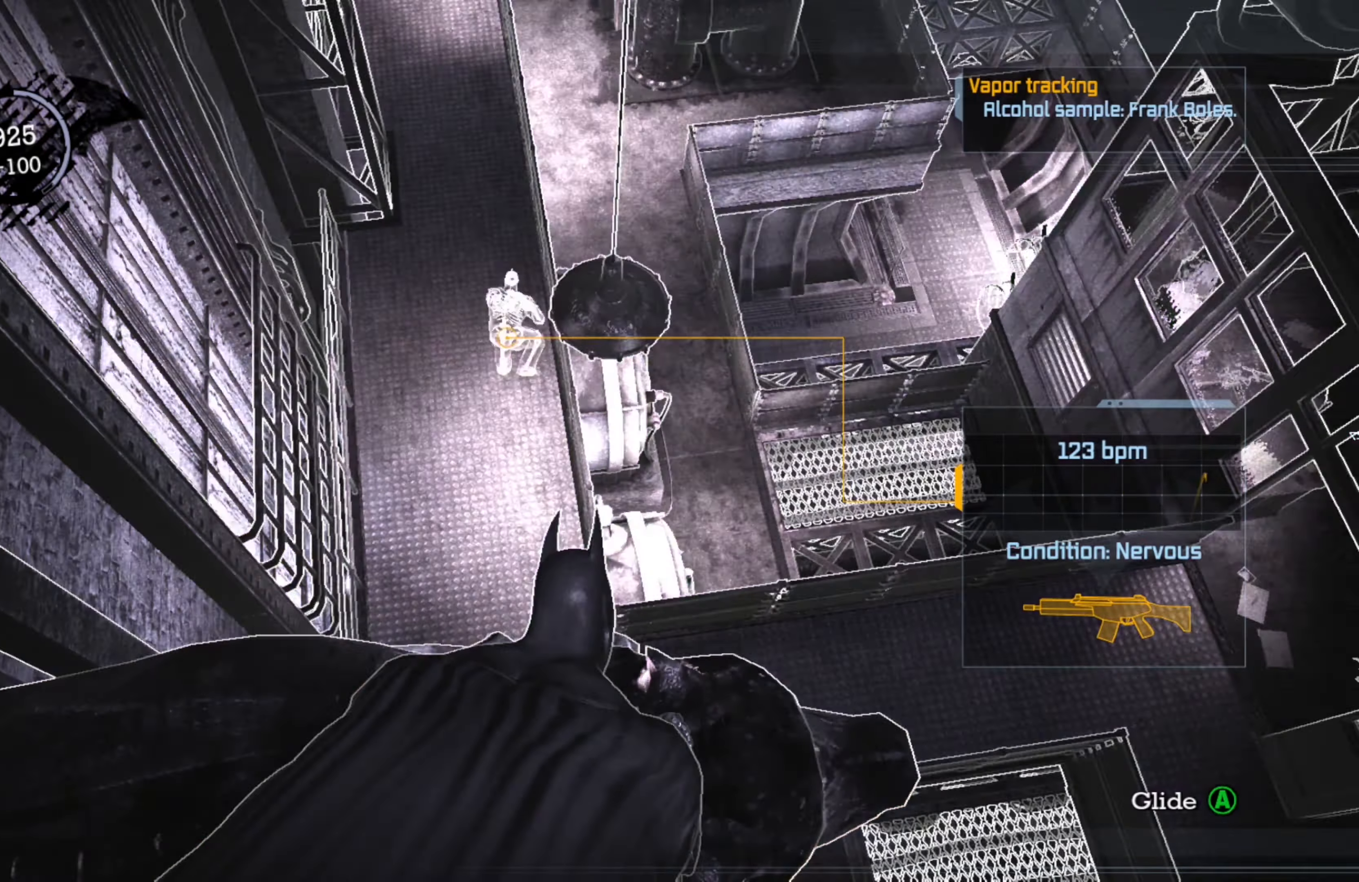
{"buttons": ["R2"], "left_stick": "center", "right_stick": "up", "events": [[320, "right_stick", "up"]]}
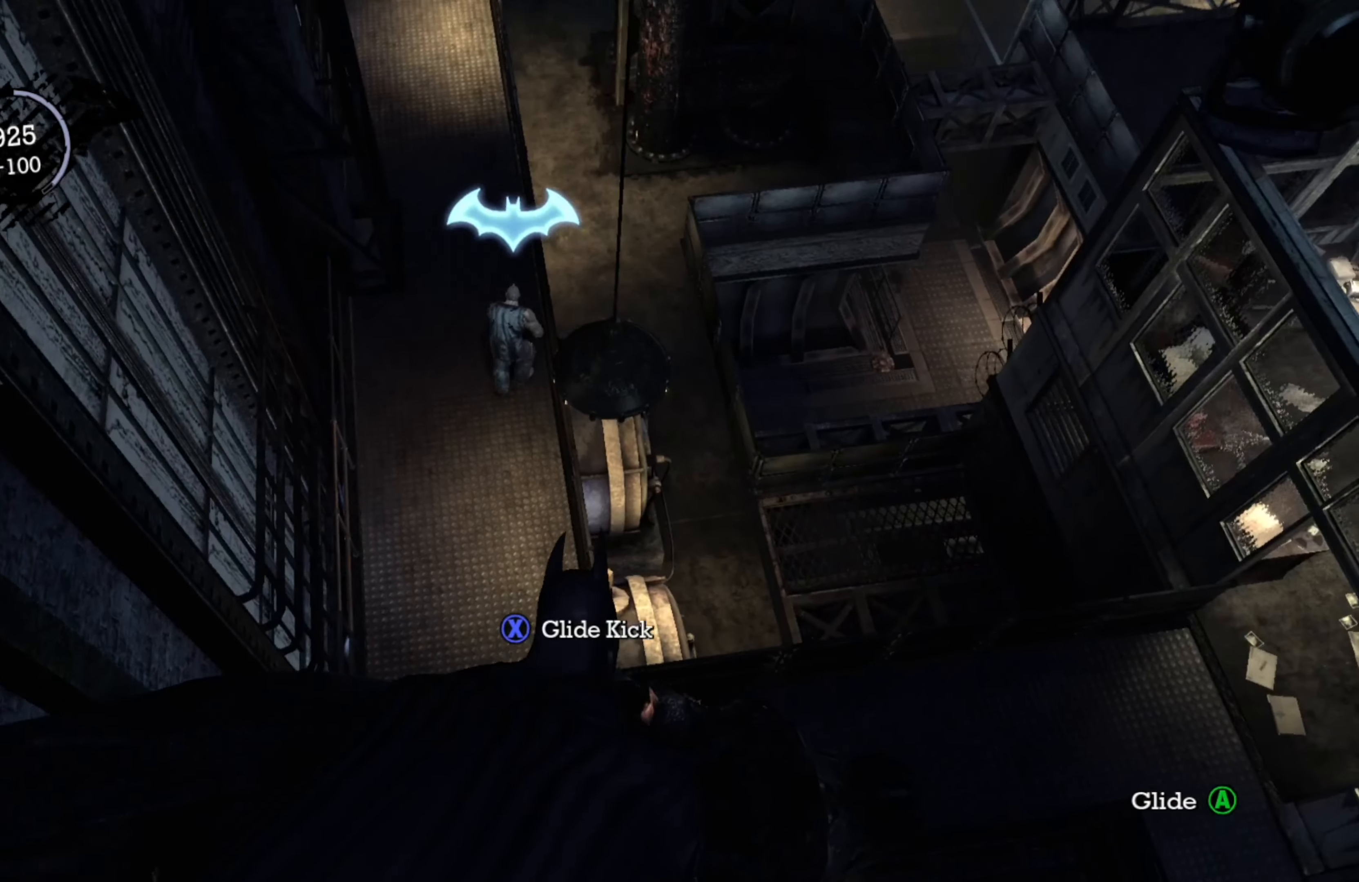
{"buttons": ["R2"], "left_stick": "center", "right_stick": "center", "events": [[20, "right_stick", "center"], [160, "X", "down"], [260, "X", "up"]]}
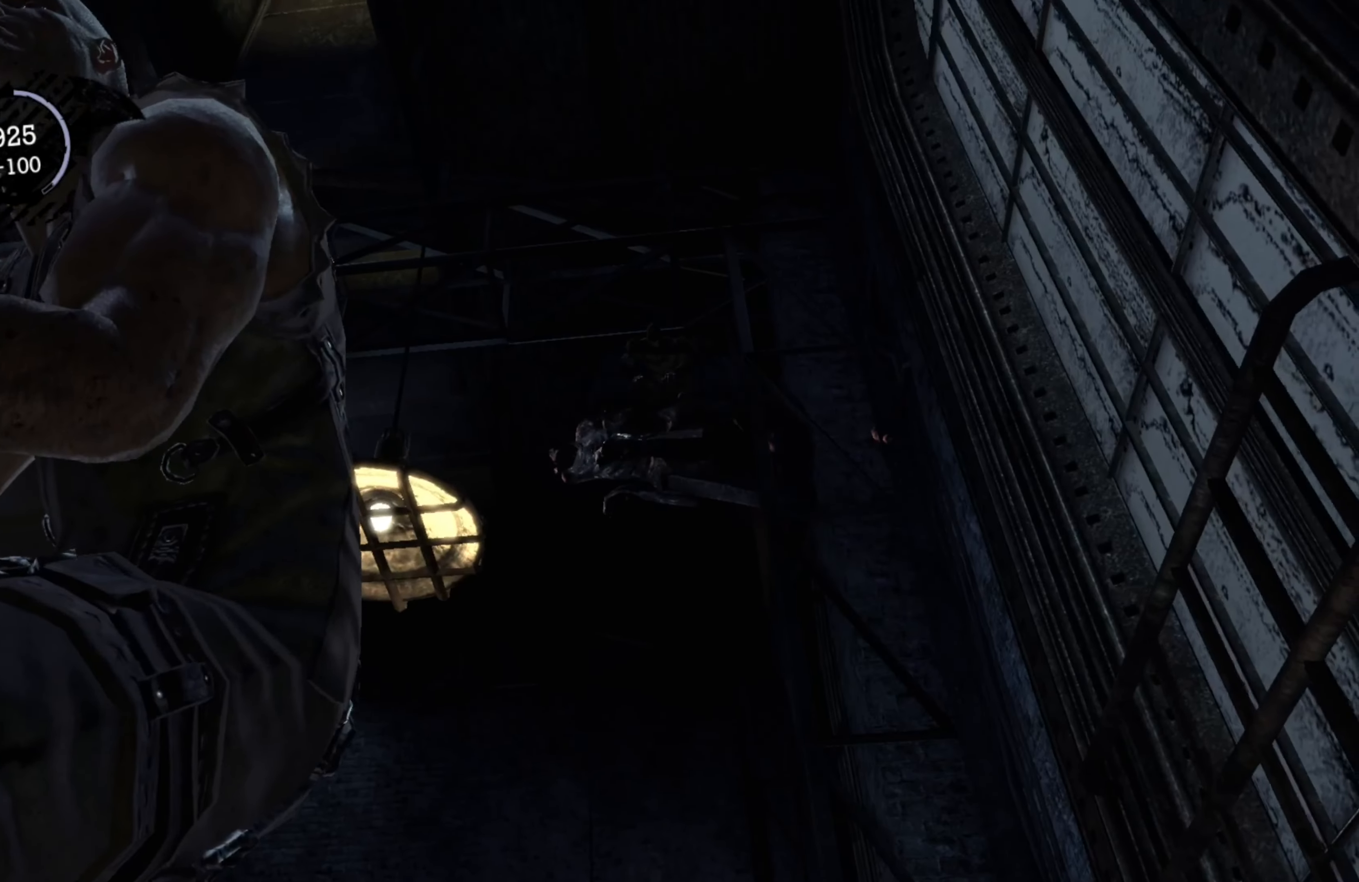
{"buttons": [], "left_stick": "center", "right_stick": "center", "events": [[260, "R2", "up"]]}
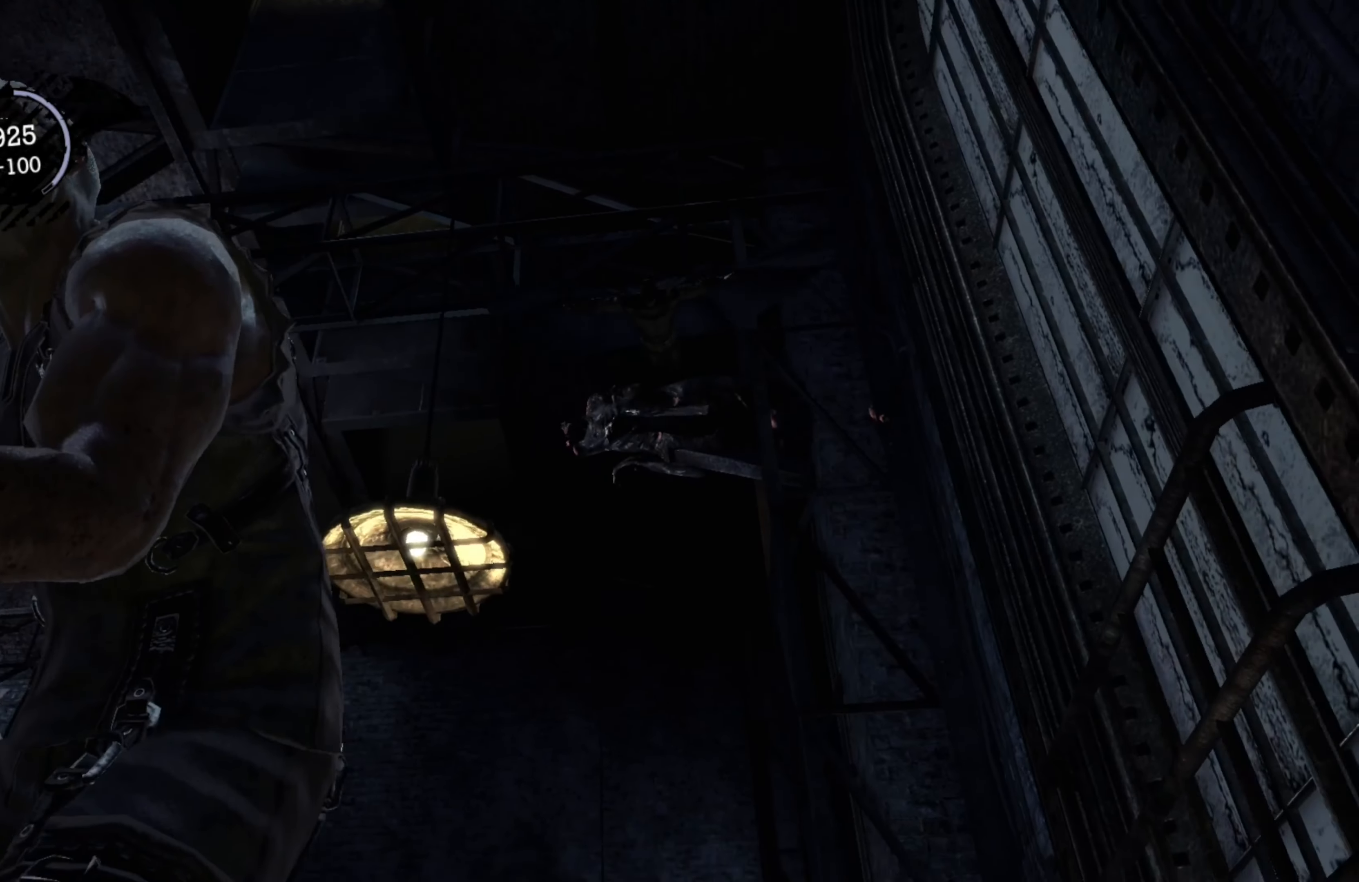
{"buttons": [], "left_stick": "center", "right_stick": "center", "events": []}
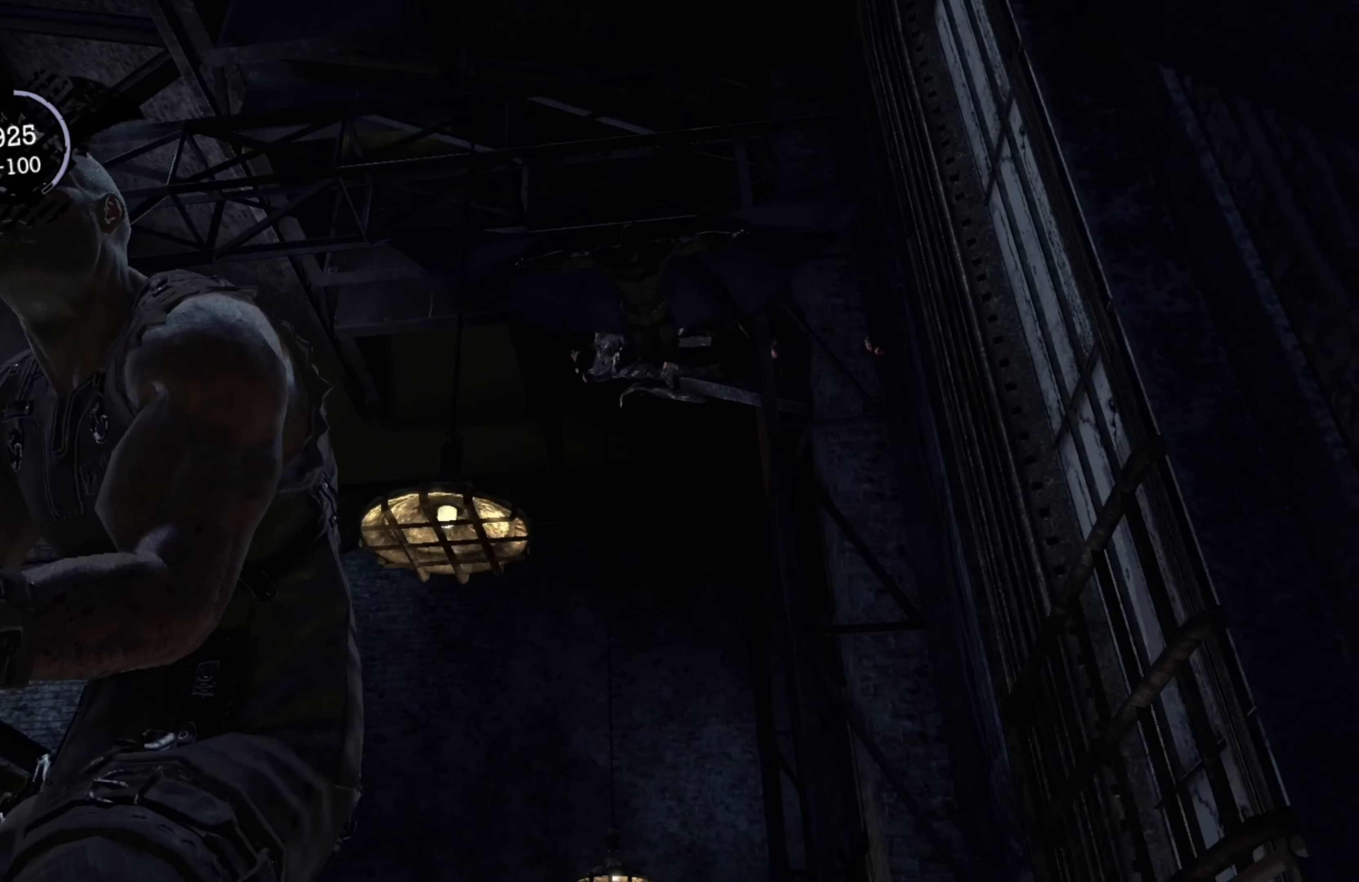
{"buttons": [], "left_stick": "center", "right_stick": "center", "events": []}
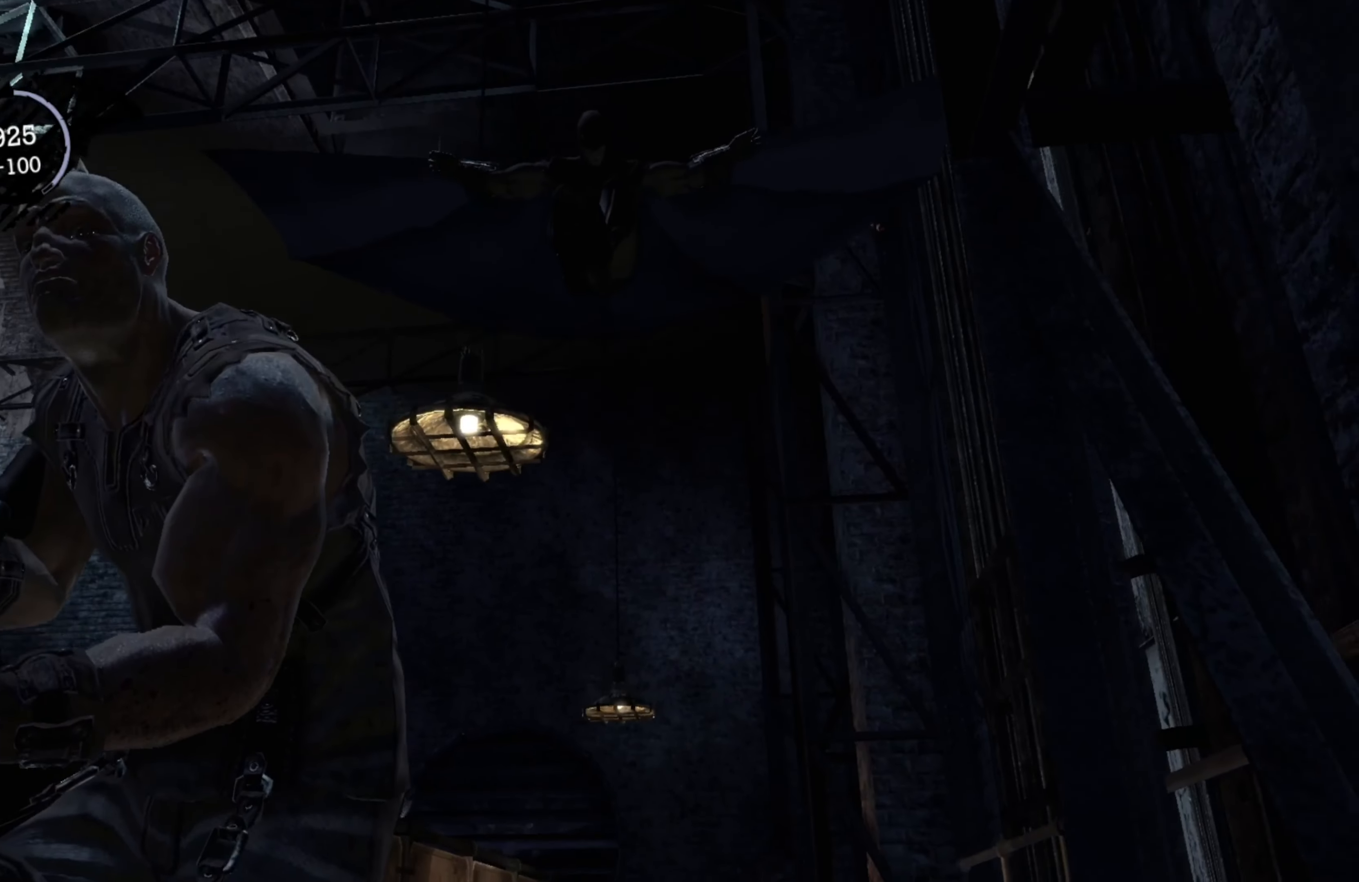
{"buttons": ["R2"], "left_stick": "center", "right_stick": "center", "events": [[80, "R2", "down"]]}
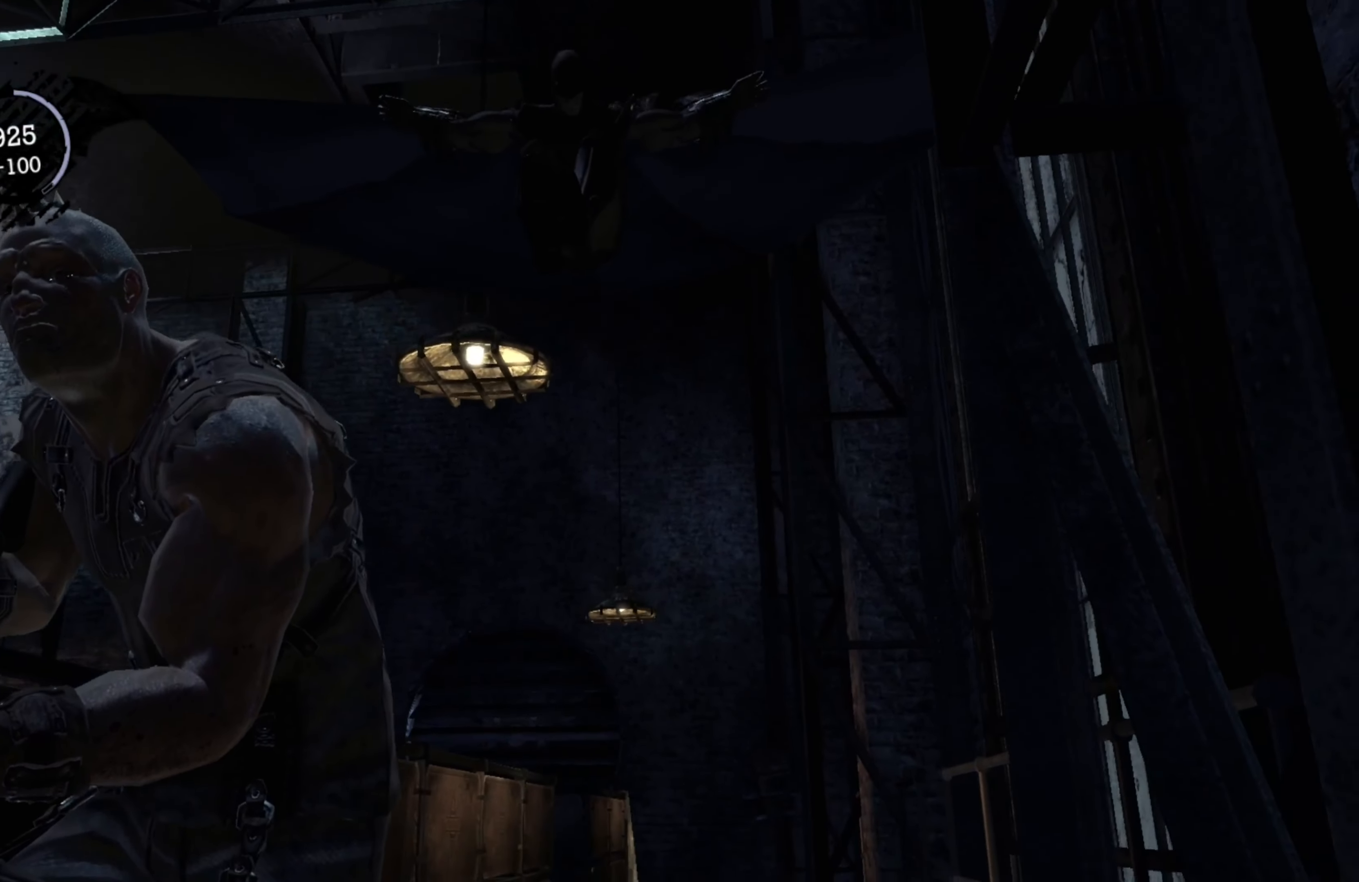
{"buttons": ["R2"], "left_stick": "center", "right_stick": "center", "events": []}
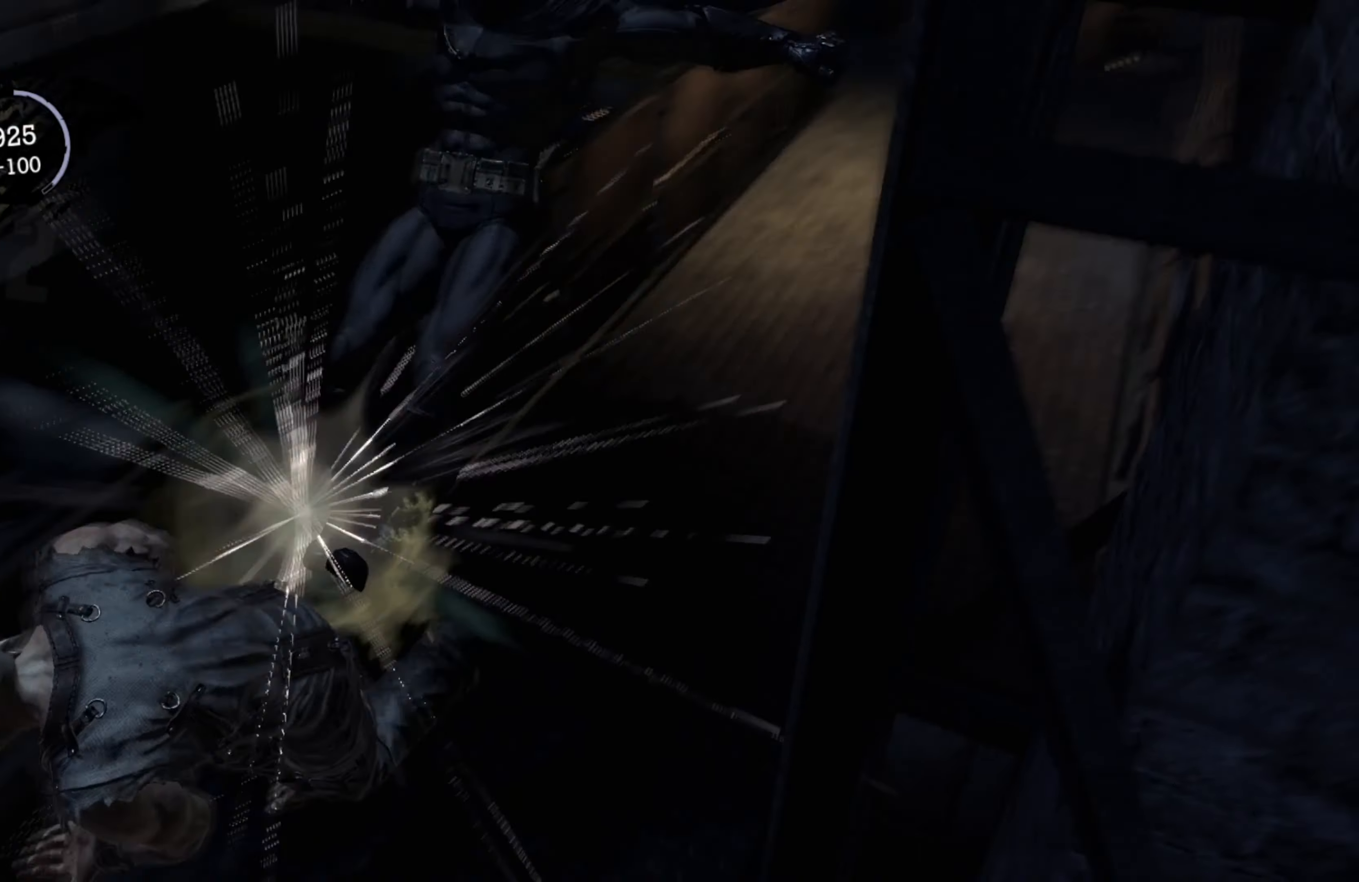
{"buttons": ["R2"], "left_stick": "center", "right_stick": "center", "events": [[340, "Y", "down"], [440, "Y", "up"]]}
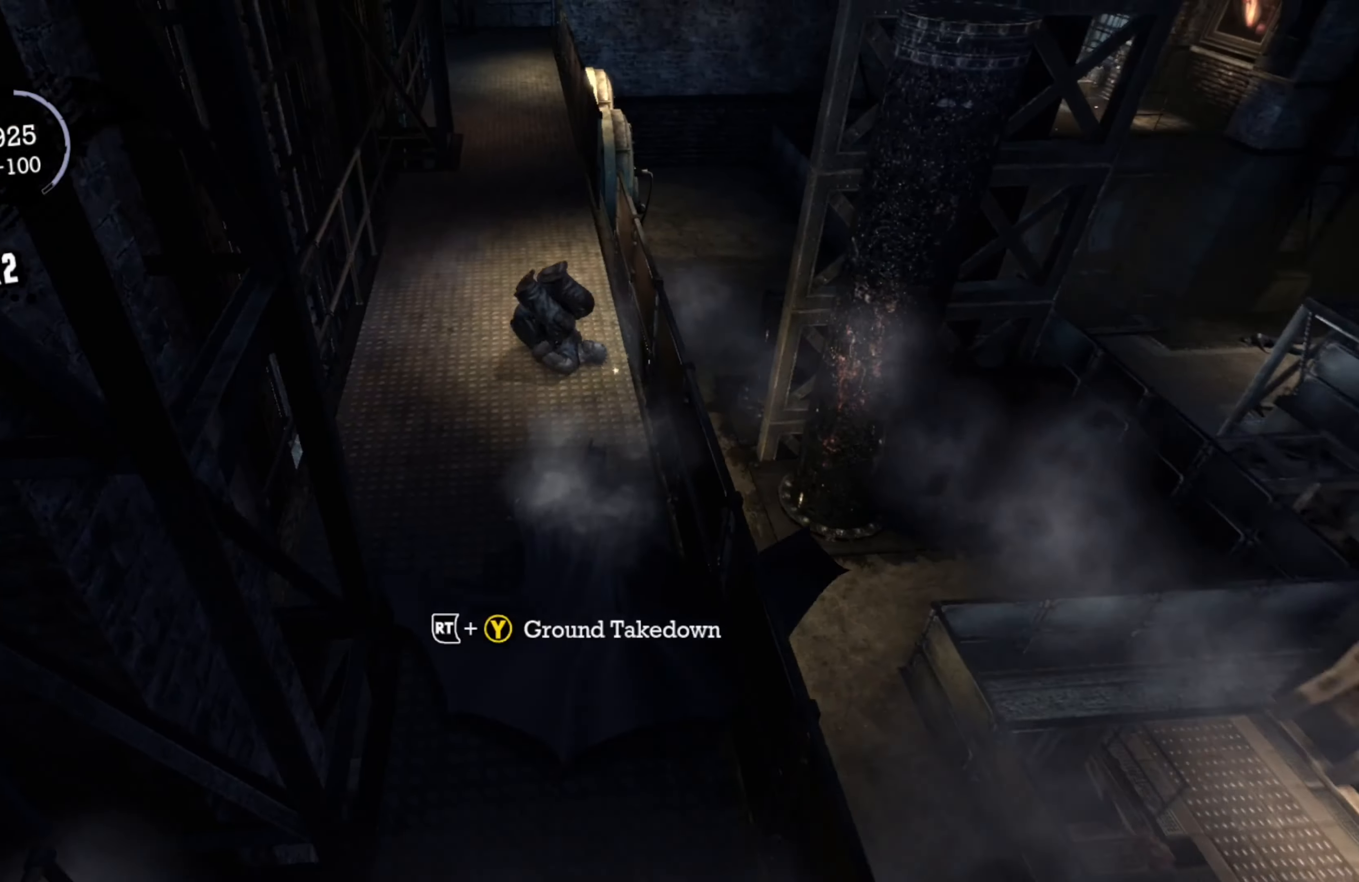
{"buttons": ["R2"], "left_stick": "center", "right_stick": "center", "events": [[60, "Y", "down"], [140, "Y", "up"], [240, "Y", "down"], [320, "Y", "up"], [440, "Y", "down"], [500, "Y", "up"]]}
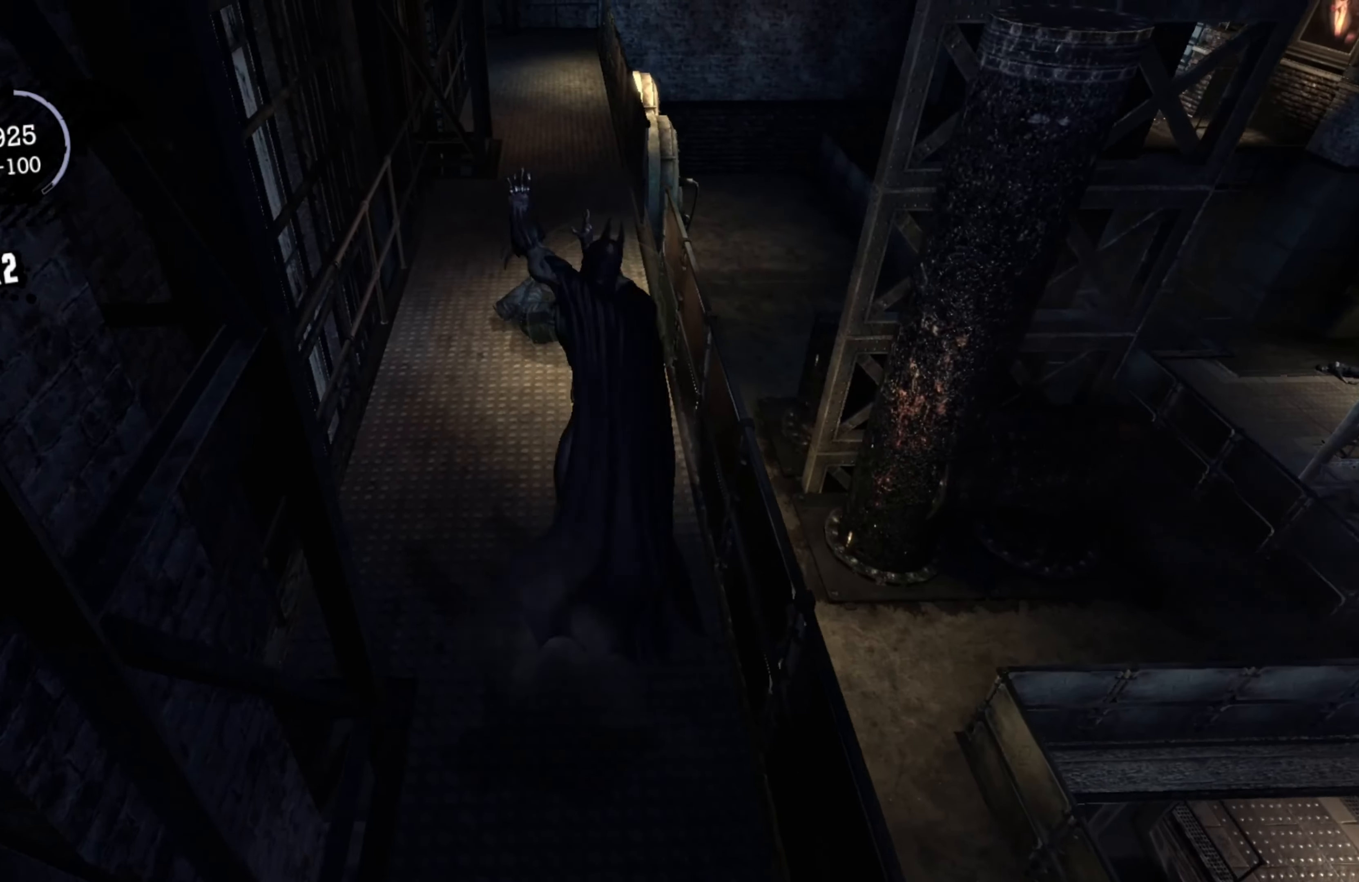
{"buttons": [], "left_stick": "center", "right_stick": "center", "events": [[280, "R2", "up"]]}
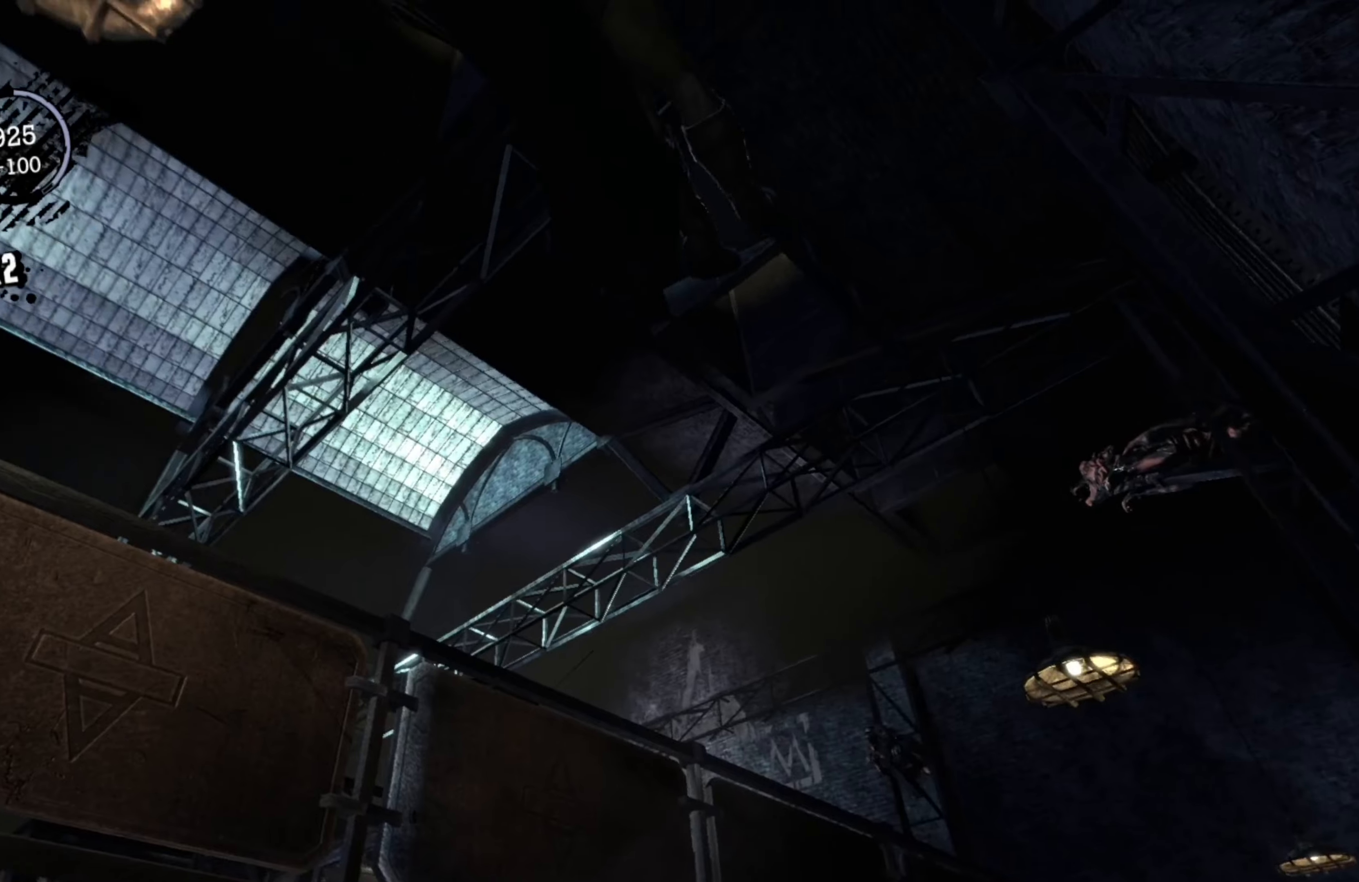
{"buttons": [], "left_stick": "center", "right_stick": "center", "events": []}
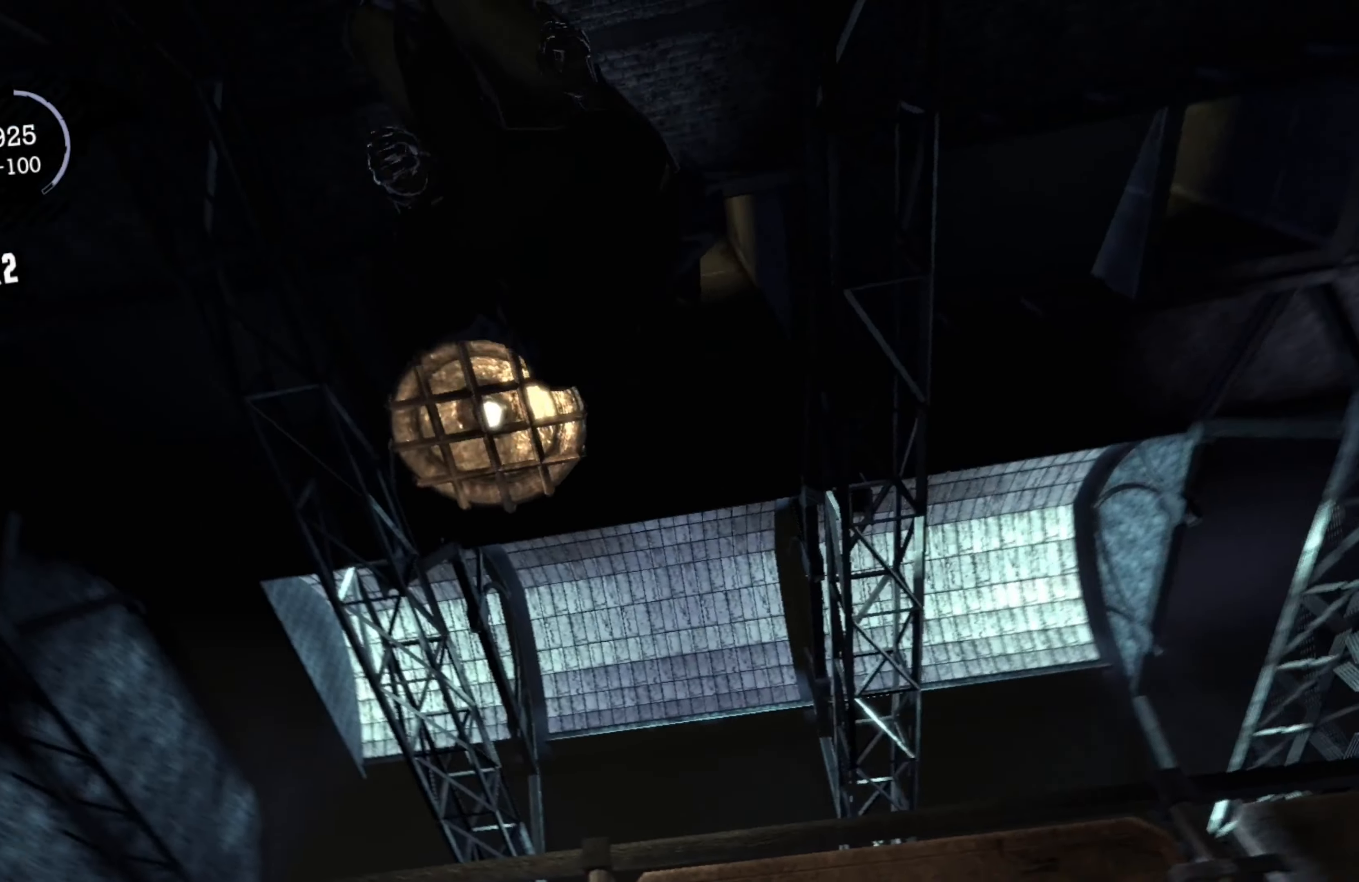
{"buttons": [], "left_stick": "center", "right_stick": "center", "events": []}
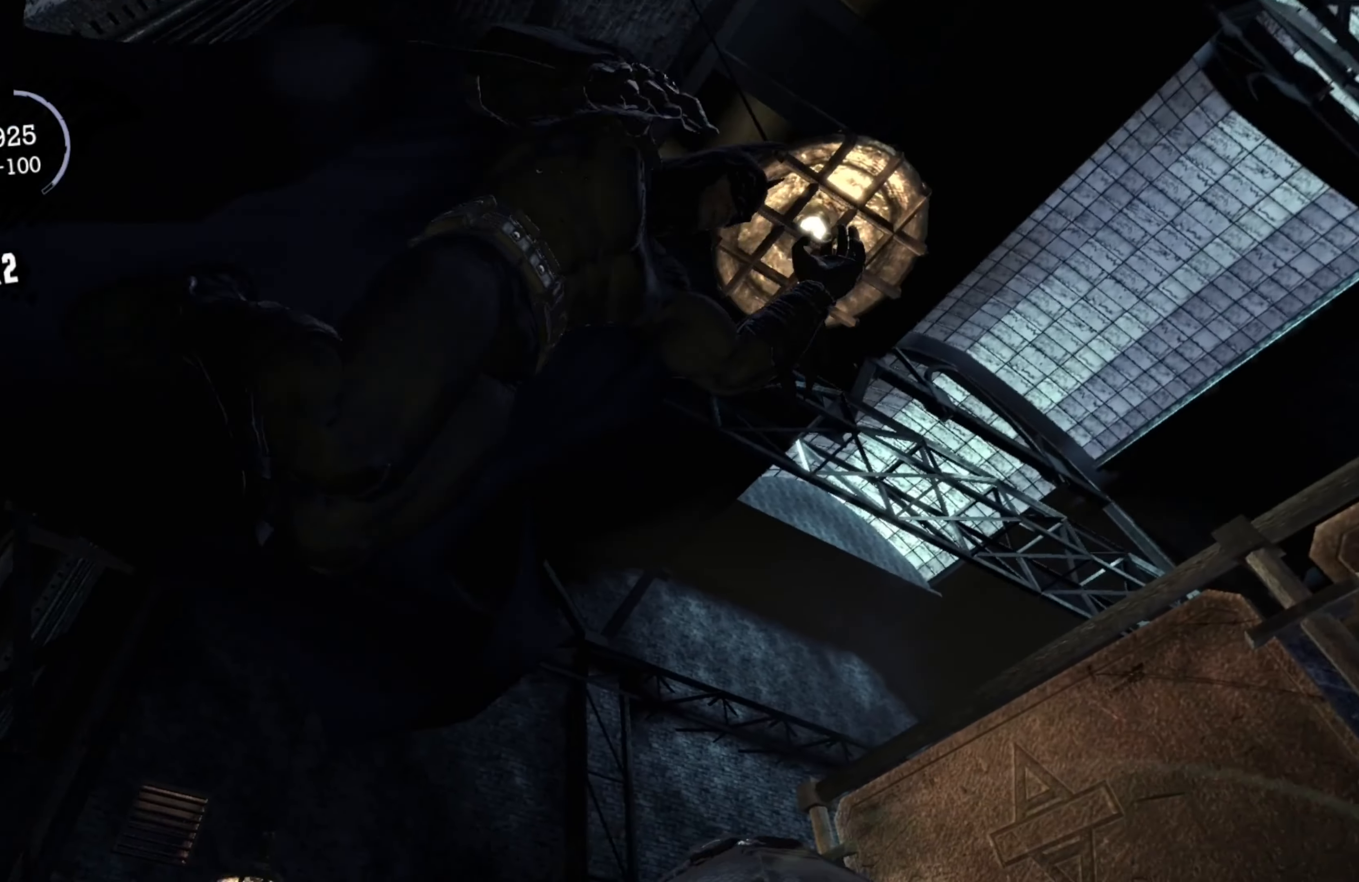
{"buttons": [], "left_stick": "center", "right_stick": "center", "events": []}
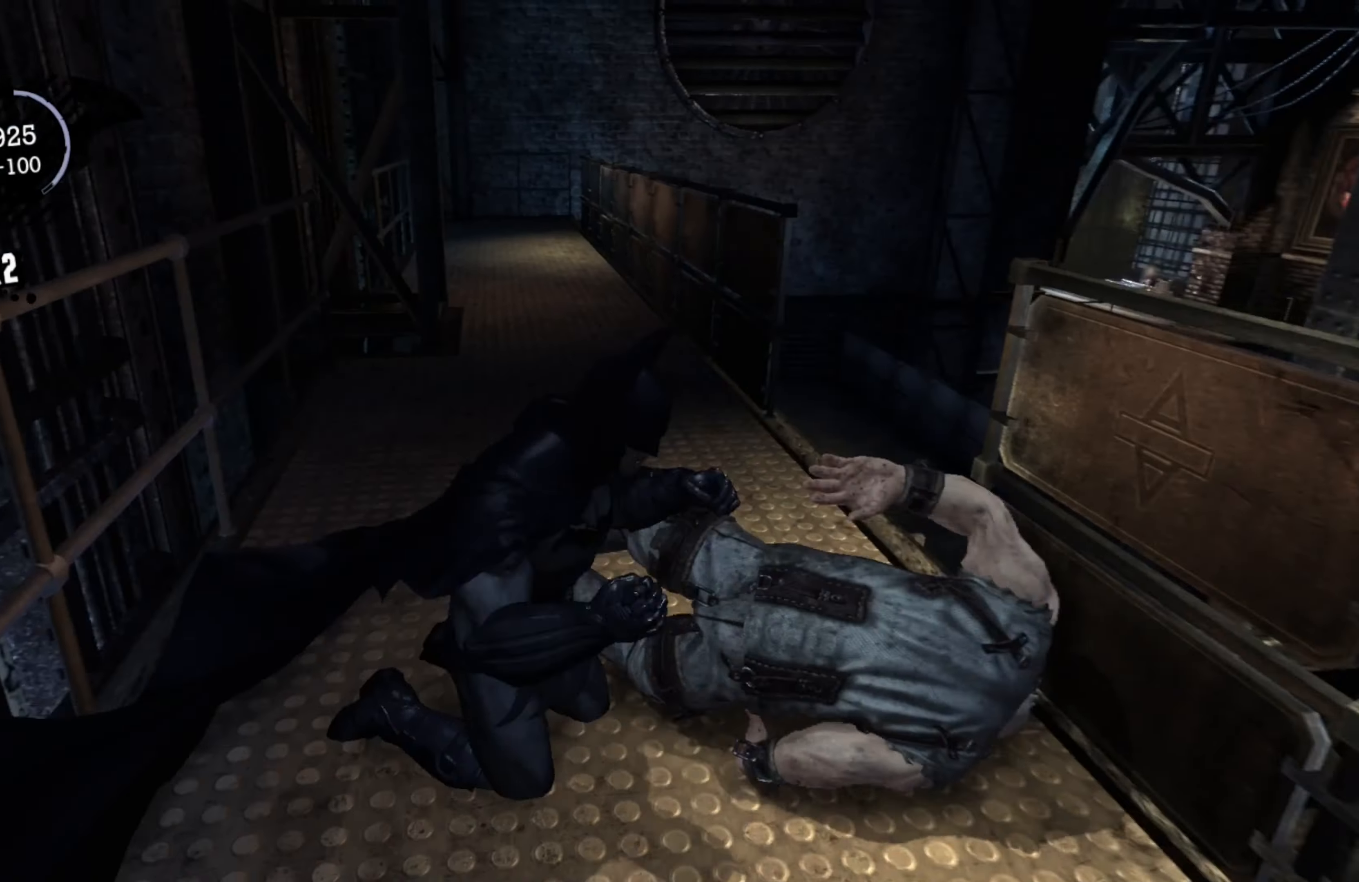
{"buttons": [], "left_stick": "center", "right_stick": "center", "events": []}
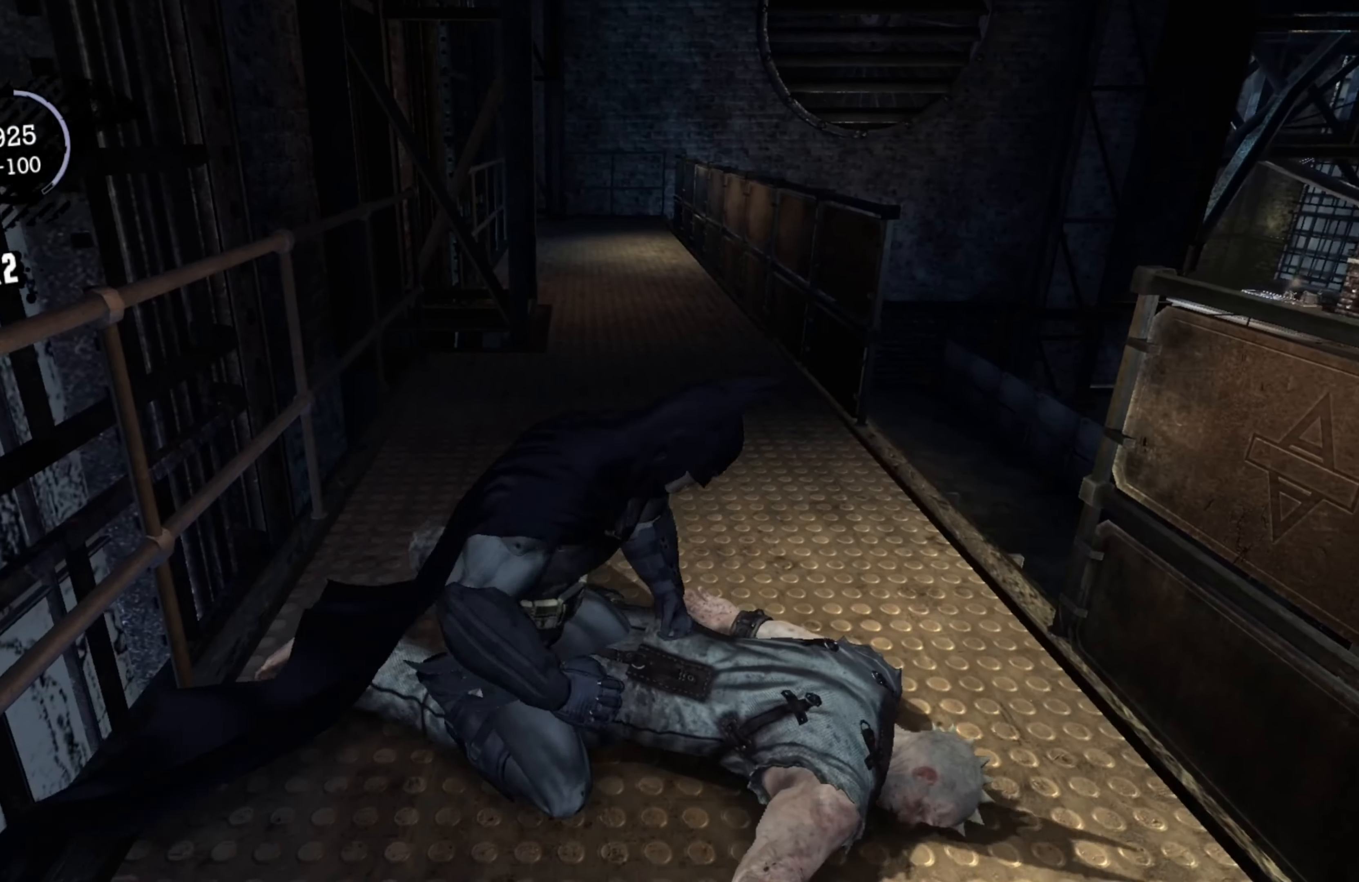
{"buttons": [], "left_stick": "center", "right_stick": "center", "events": []}
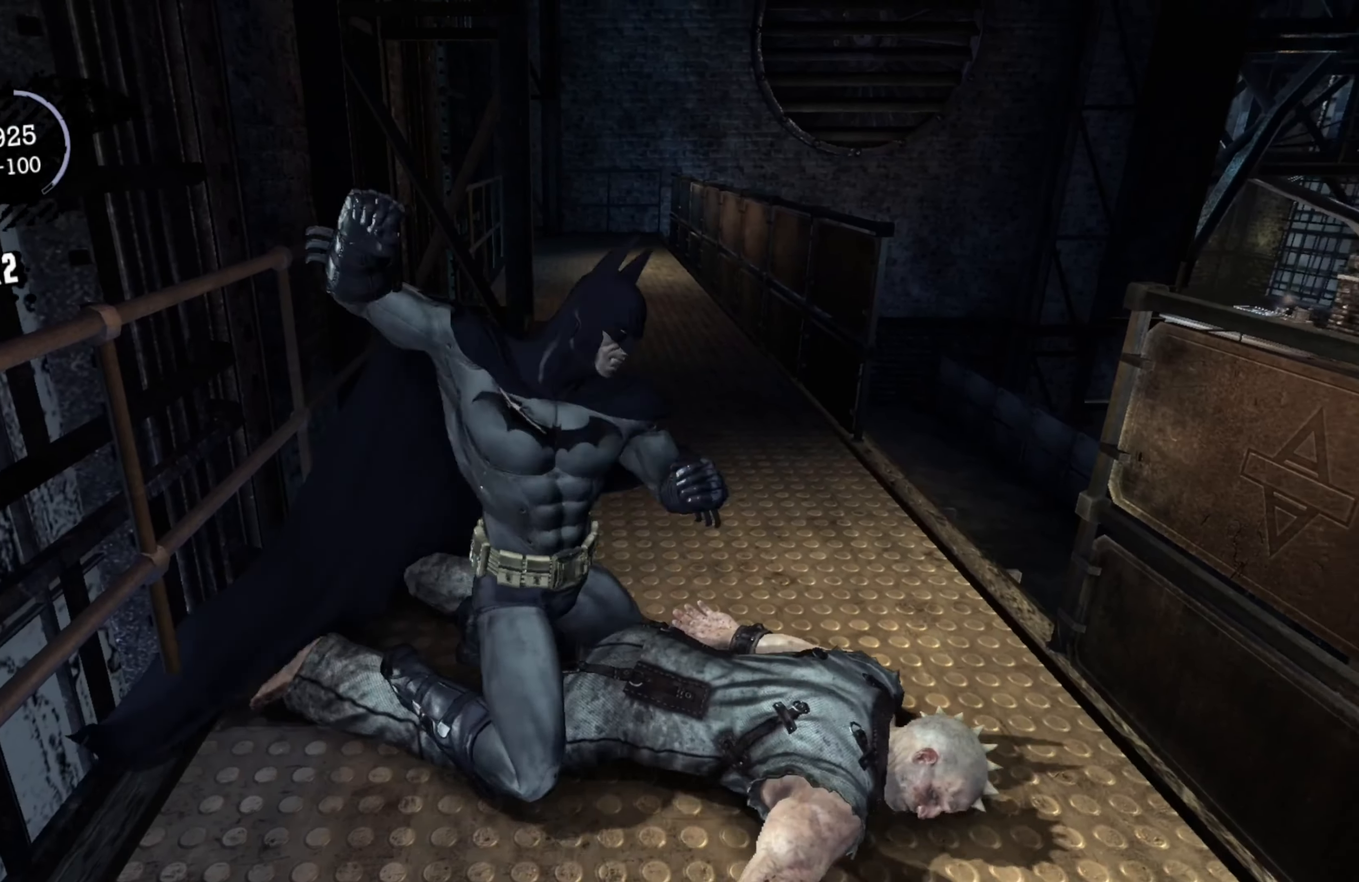
{"buttons": [], "left_stick": "center", "right_stick": "center", "events": []}